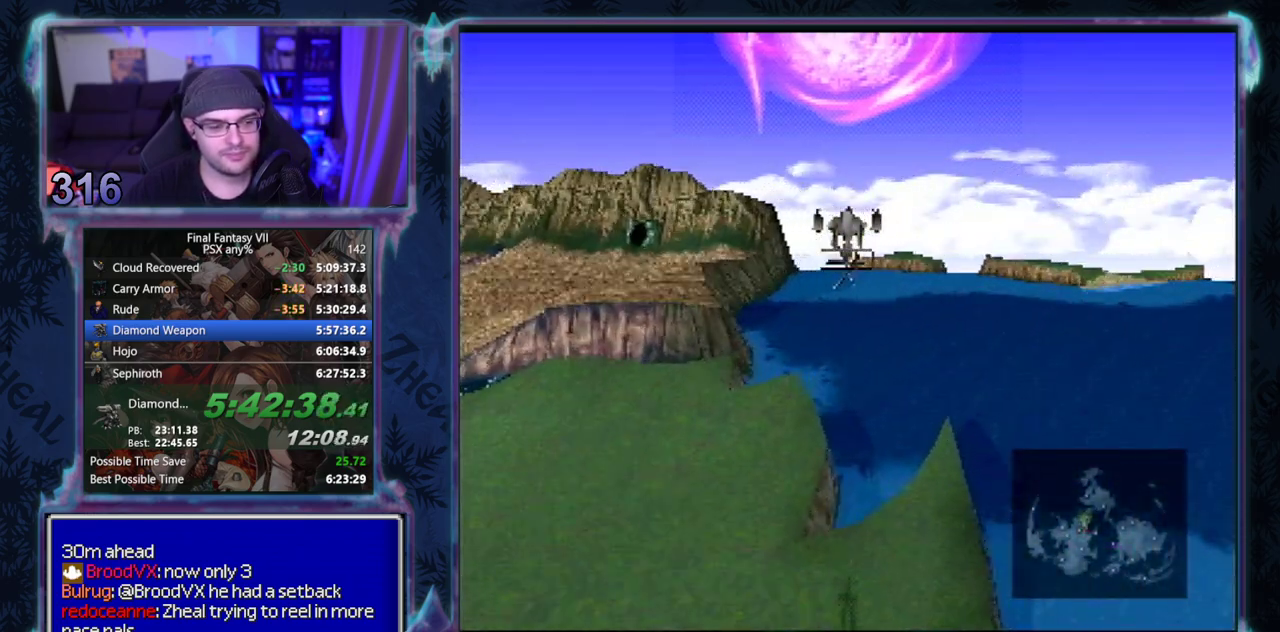
Gameplay with a controller (PlayStation layout); each line is a JSON object with the inputs held at the frame after it. "events" lists button and stick changes between this image and that frame as [ms after this image, input, new state], when the widget could be followed in between. Not read: L3 R3 right_stick.
{"buttons": ["SQUARE", "DPAD_UP", "DPAD_RIGHT"], "left_stick": "center", "events": []}
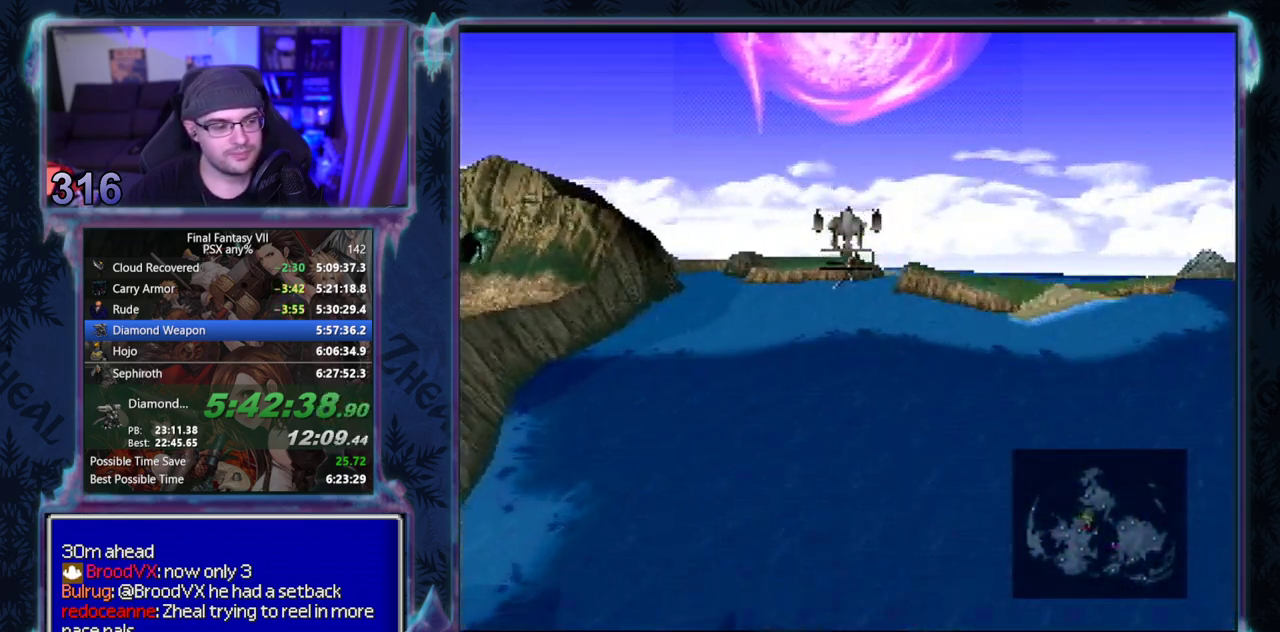
{"buttons": ["CROSS", "SQUARE", "DPAD_UP", "DPAD_RIGHT"], "left_stick": "center", "events": [[33, "CROSS", "down"], [100, "CROSS", "up"], [267, "CROSS", "down"], [317, "CROSS", "up"], [467, "CROSS", "down"]]}
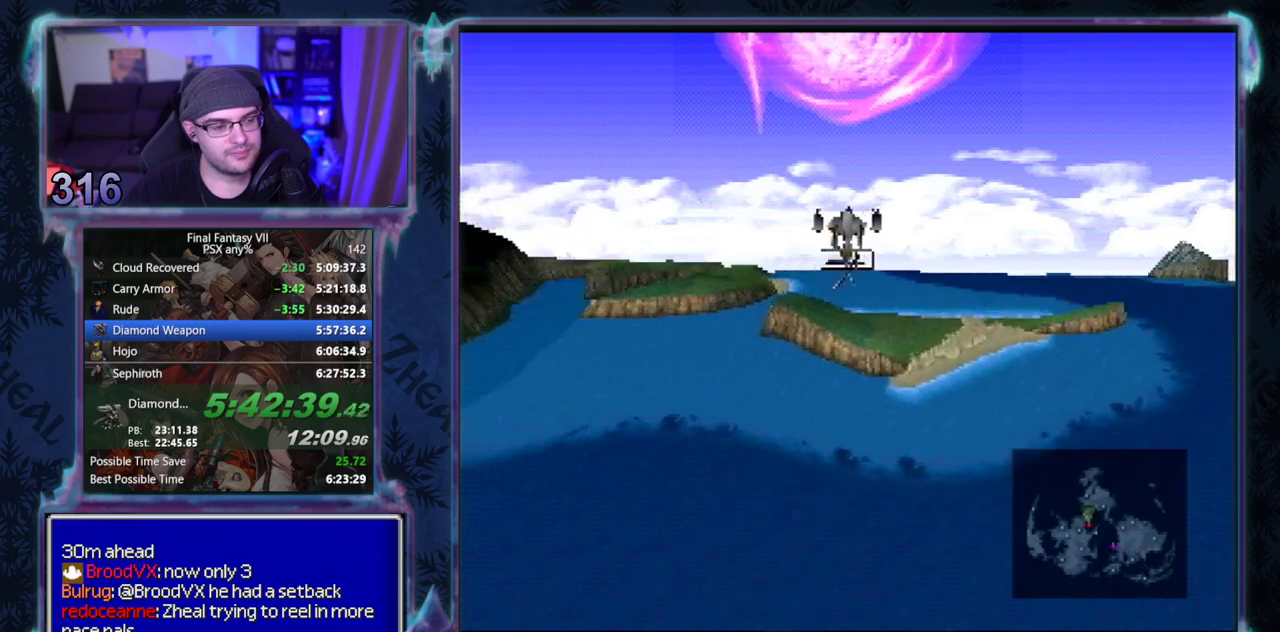
{"buttons": ["SQUARE", "DPAD_UP", "DPAD_RIGHT"], "left_stick": "center", "events": [[17, "CROSS", "up"], [183, "CROSS", "down"], [267, "CROSS", "up"], [417, "CROSS", "down"], [467, "CROSS", "up"]]}
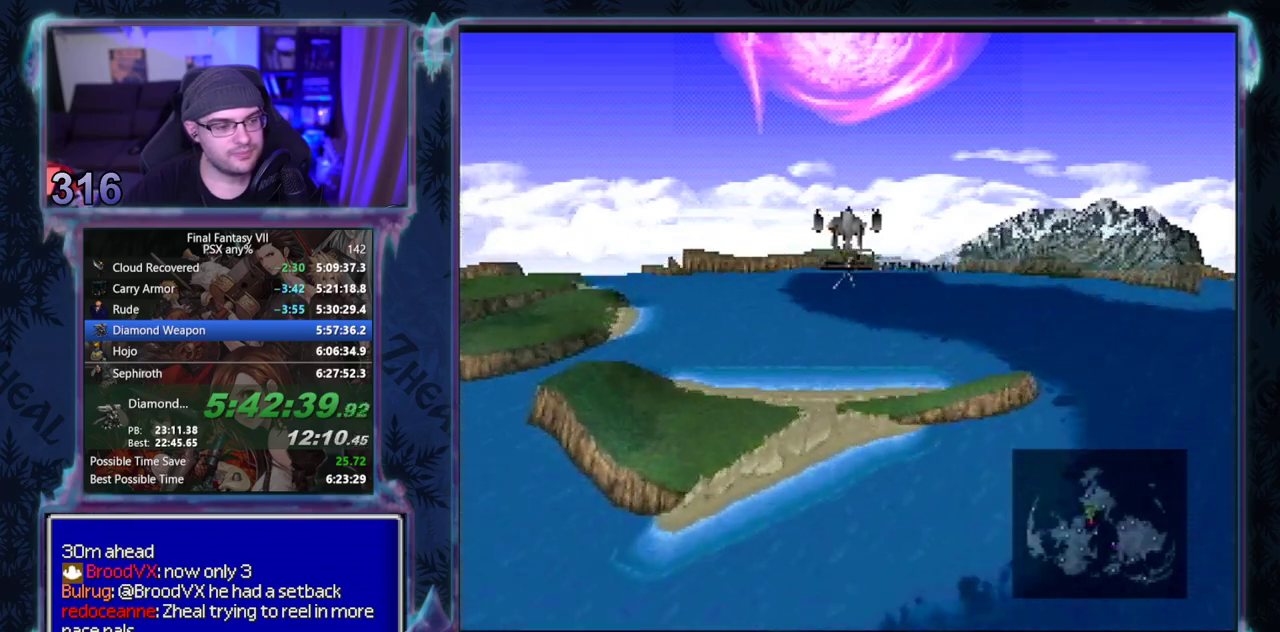
{"buttons": ["SQUARE", "DPAD_UP", "DPAD_RIGHT"], "left_stick": "center", "events": [[117, "CROSS", "down"], [217, "CROSS", "up"], [383, "CROSS", "down"], [450, "CROSS", "up"]]}
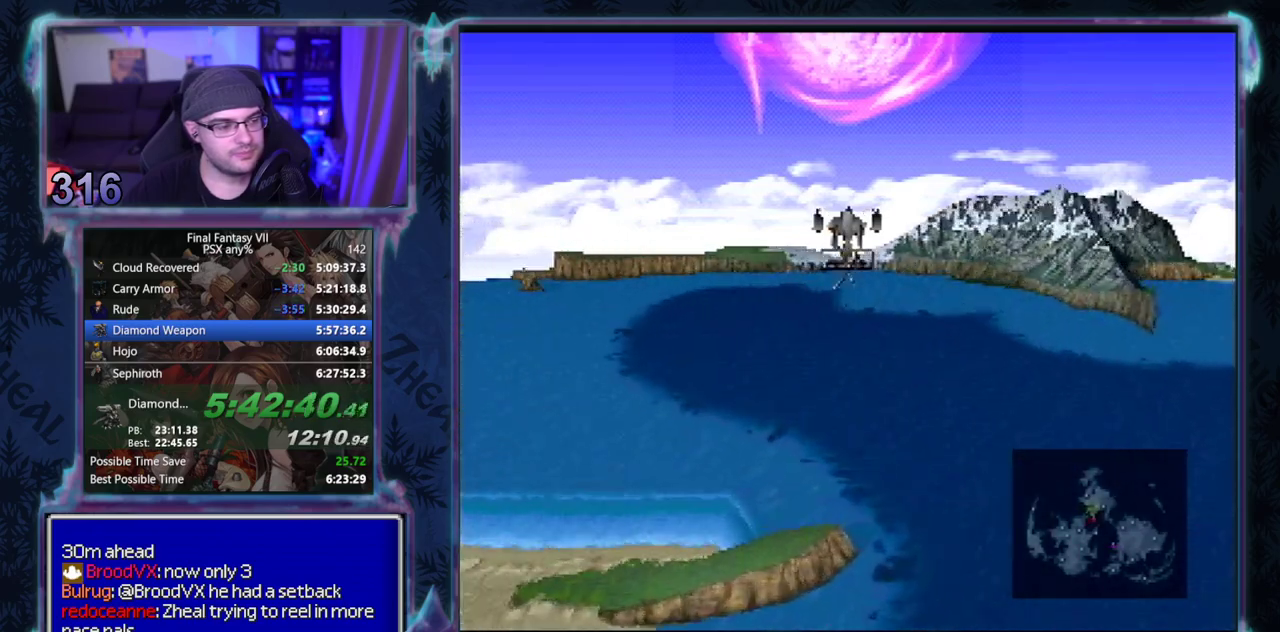
{"buttons": ["CROSS", "SQUARE", "DPAD_UP", "DPAD_RIGHT"], "left_stick": "center", "events": [[83, "CROSS", "down"], [183, "CROSS", "up"], [467, "CROSS", "down"]]}
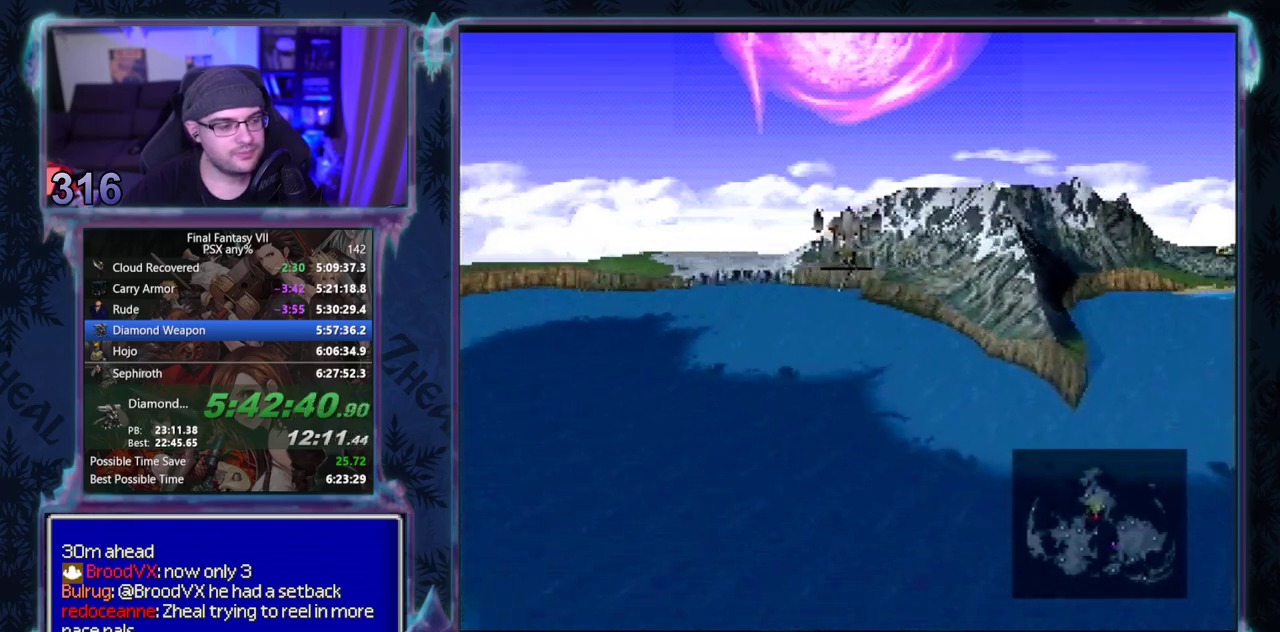
{"buttons": ["SQUARE", "DPAD_UP", "DPAD_RIGHT"], "left_stick": "center", "events": [[33, "CROSS", "up"]]}
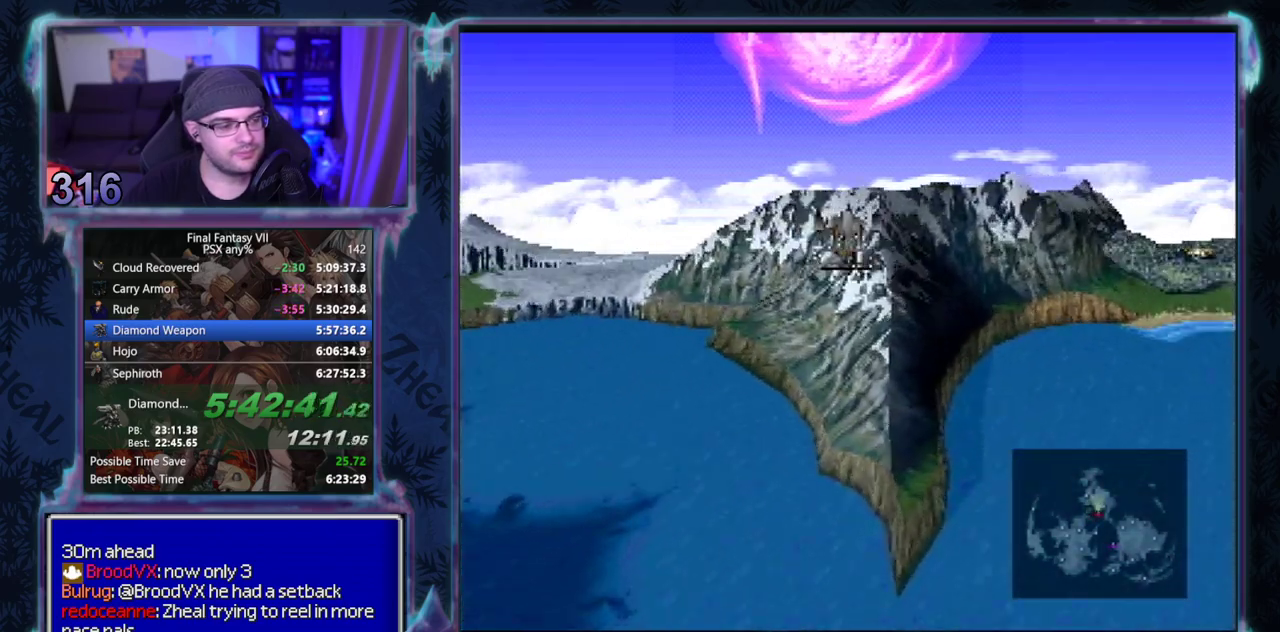
{"buttons": ["CROSS", "SQUARE", "DPAD_UP", "DPAD_RIGHT"], "left_stick": "center", "events": [[467, "CROSS", "down"]]}
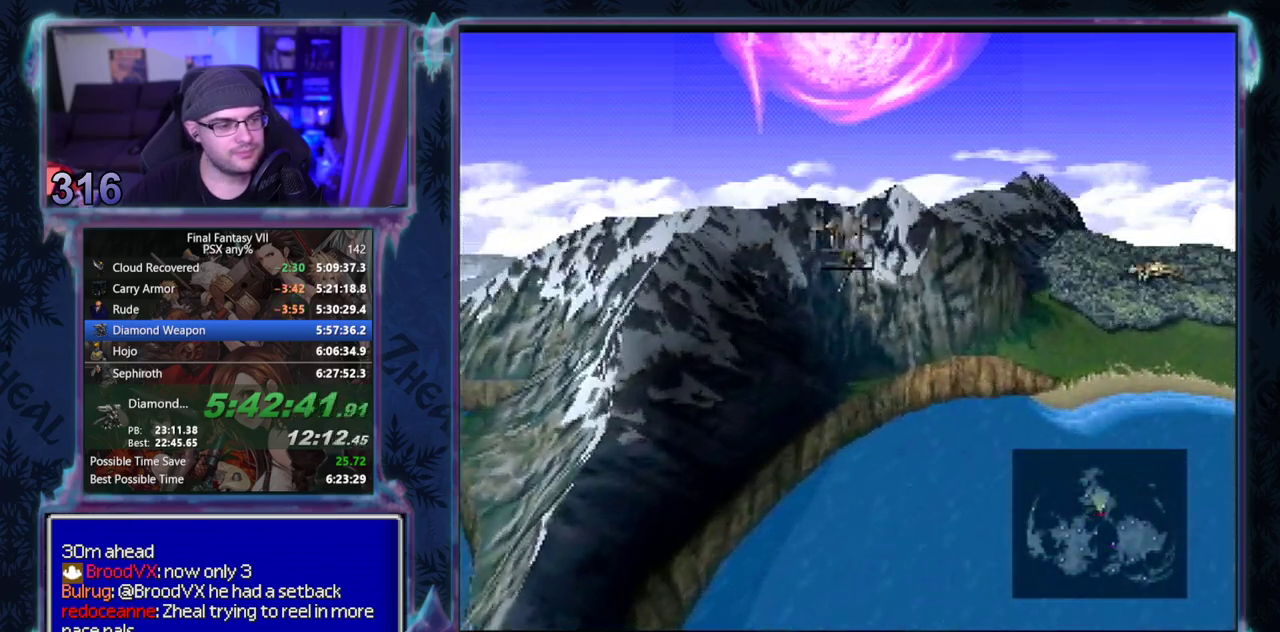
{"buttons": ["SQUARE", "DPAD_UP", "DPAD_RIGHT"], "left_stick": "center", "events": [[17, "CROSS", "up"], [133, "CROSS", "down"], [183, "CROSS", "up"]]}
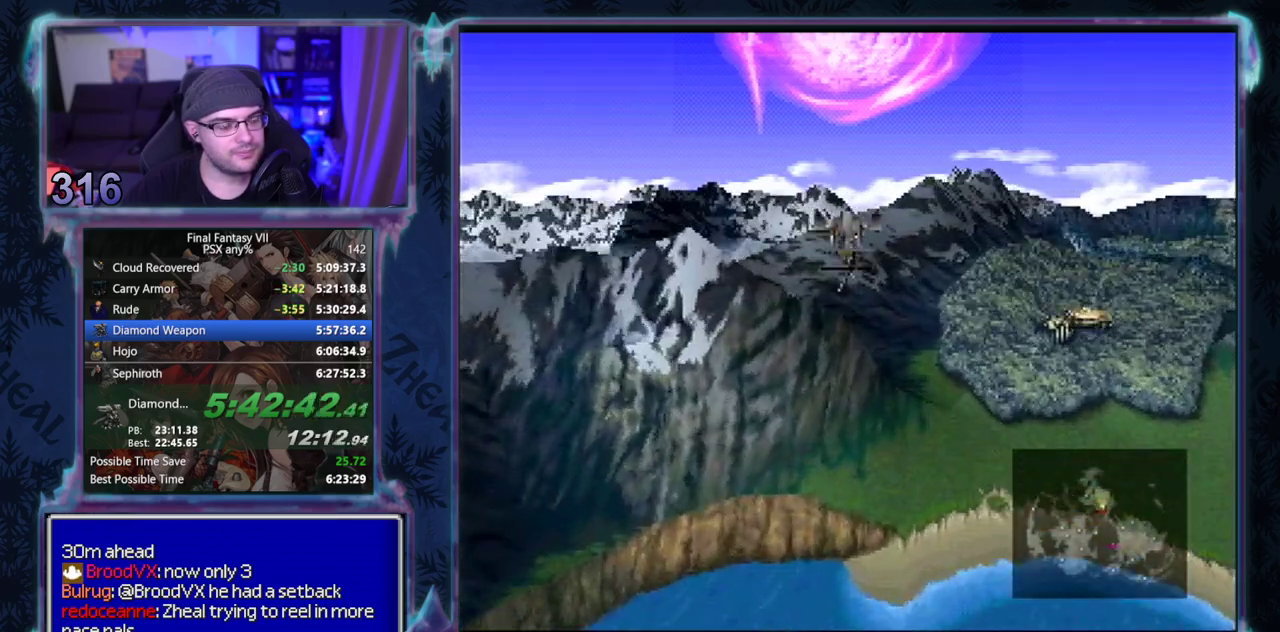
{"buttons": ["SQUARE", "DPAD_UP", "DPAD_RIGHT"], "left_stick": "center", "events": []}
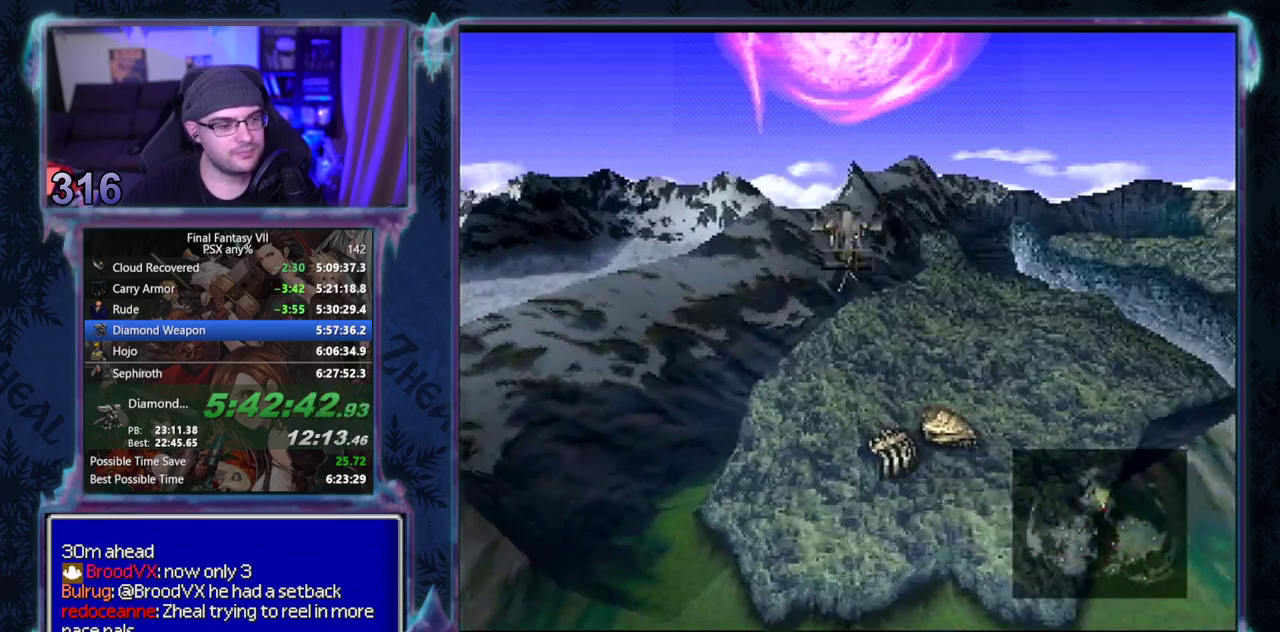
{"buttons": ["SQUARE", "DPAD_UP", "DPAD_RIGHT"], "left_stick": "center", "events": []}
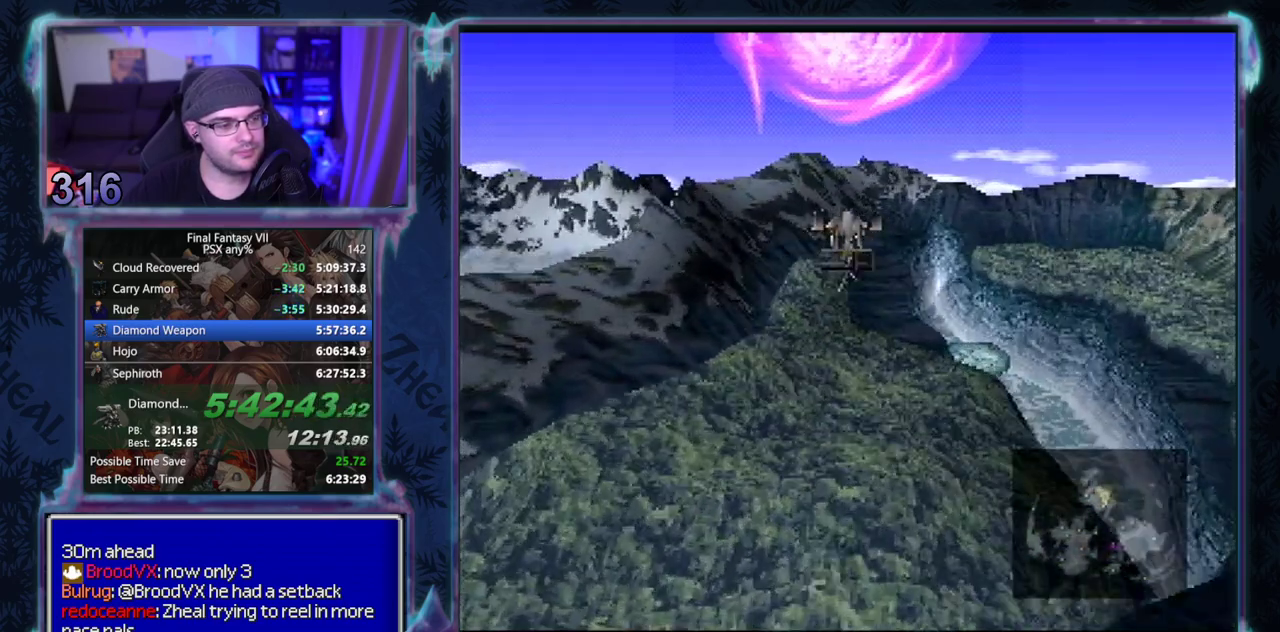
{"buttons": ["SQUARE", "DPAD_UP"], "left_stick": "center", "events": [[483, "DPAD_RIGHT", "up"]]}
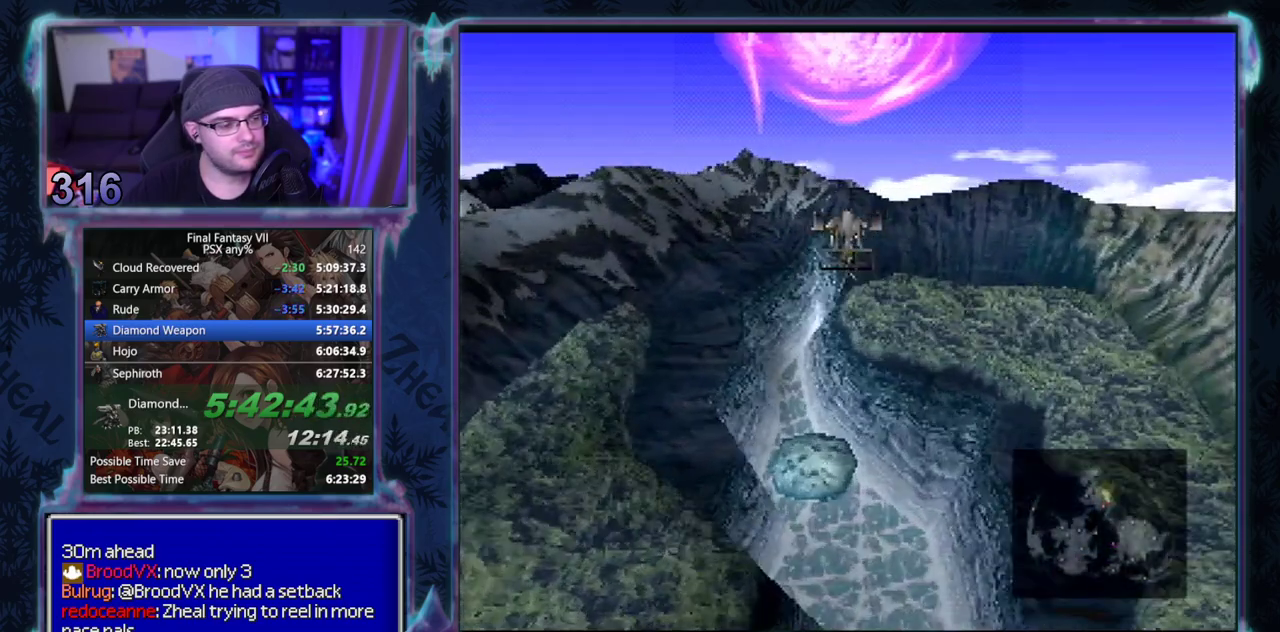
{"buttons": ["SQUARE"], "left_stick": "center", "events": [[67, "CROSS", "down"], [183, "CROSS", "up"], [183, "DPAD_UP", "up"]]}
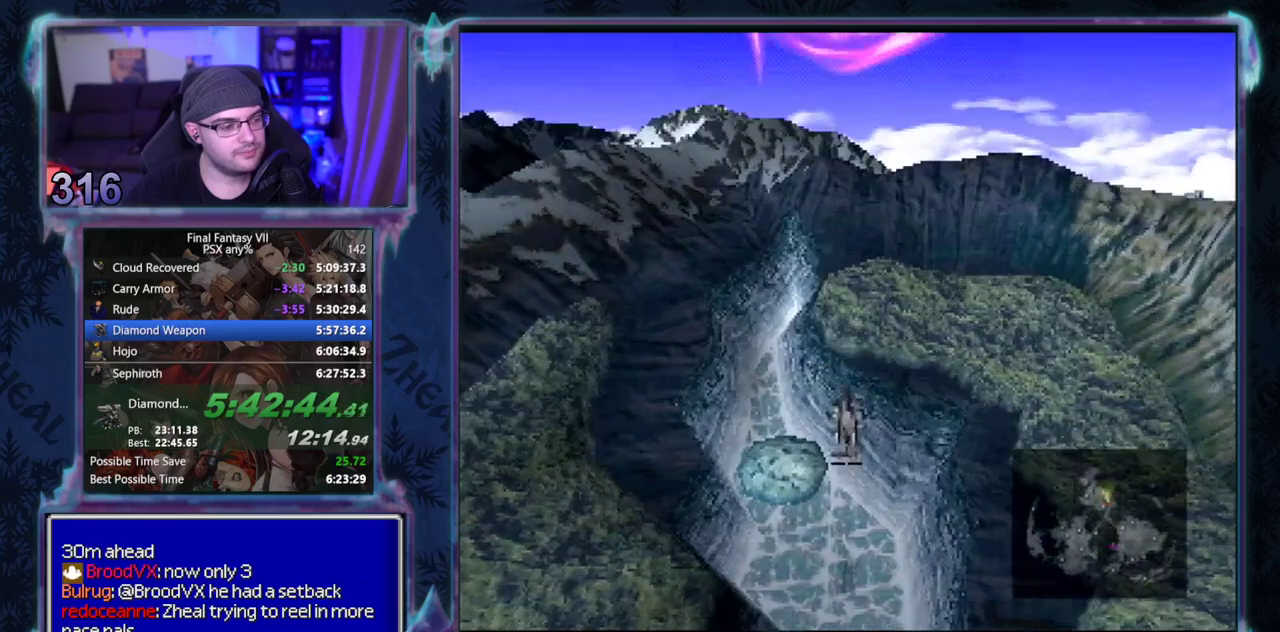
{"buttons": ["DPAD_UP", "DPAD_LEFT"], "left_stick": "center", "events": [[50, "SQUARE", "up"], [400, "DPAD_LEFT", "down"], [400, "DPAD_UP", "down"]]}
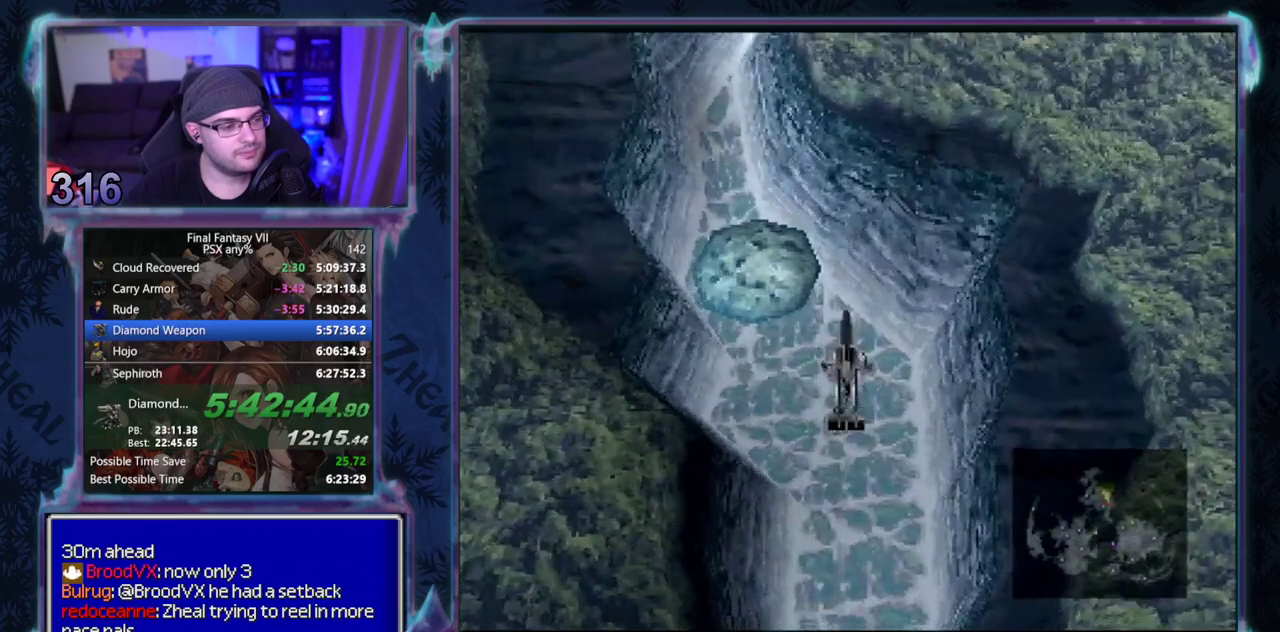
{"buttons": ["DPAD_UP", "DPAD_LEFT"], "left_stick": "center", "events": [[167, "DPAD_LEFT", "up"], [267, "DPAD_LEFT", "down"], [367, "DPAD_LEFT", "up"], [483, "DPAD_LEFT", "down"]]}
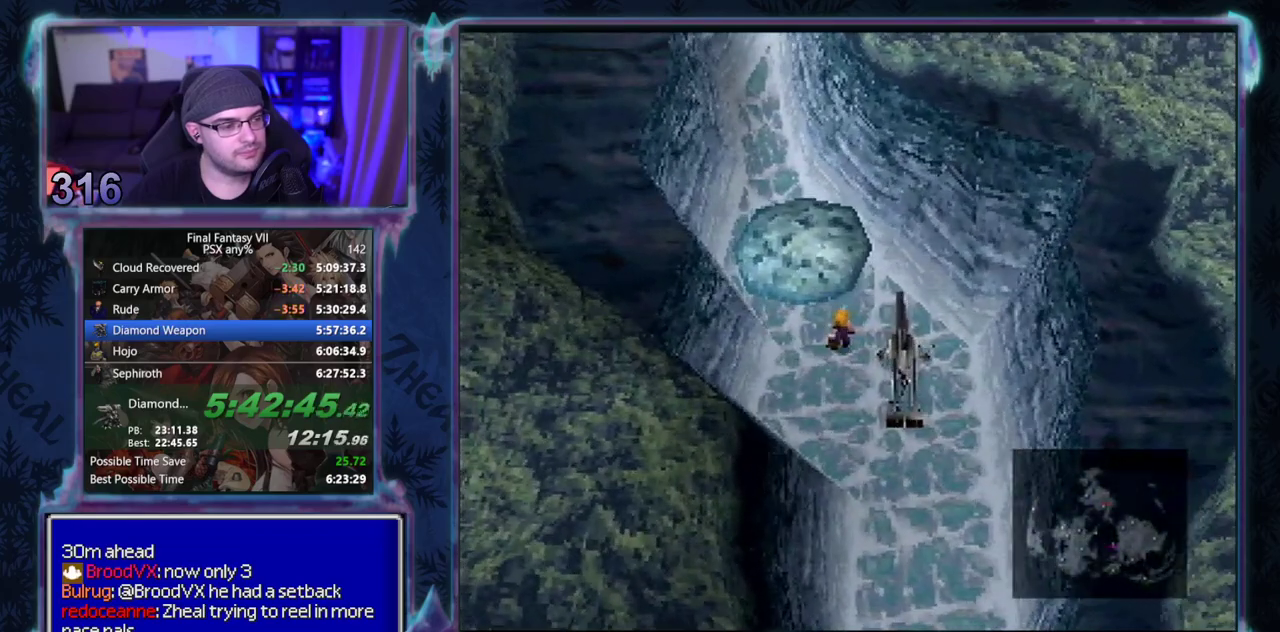
{"buttons": ["CROSS", "DPAD_UP"], "left_stick": "center", "events": [[100, "DPAD_LEFT", "up"], [200, "DPAD_UP", "up"], [317, "CROSS", "down"], [317, "DPAD_UP", "down"]]}
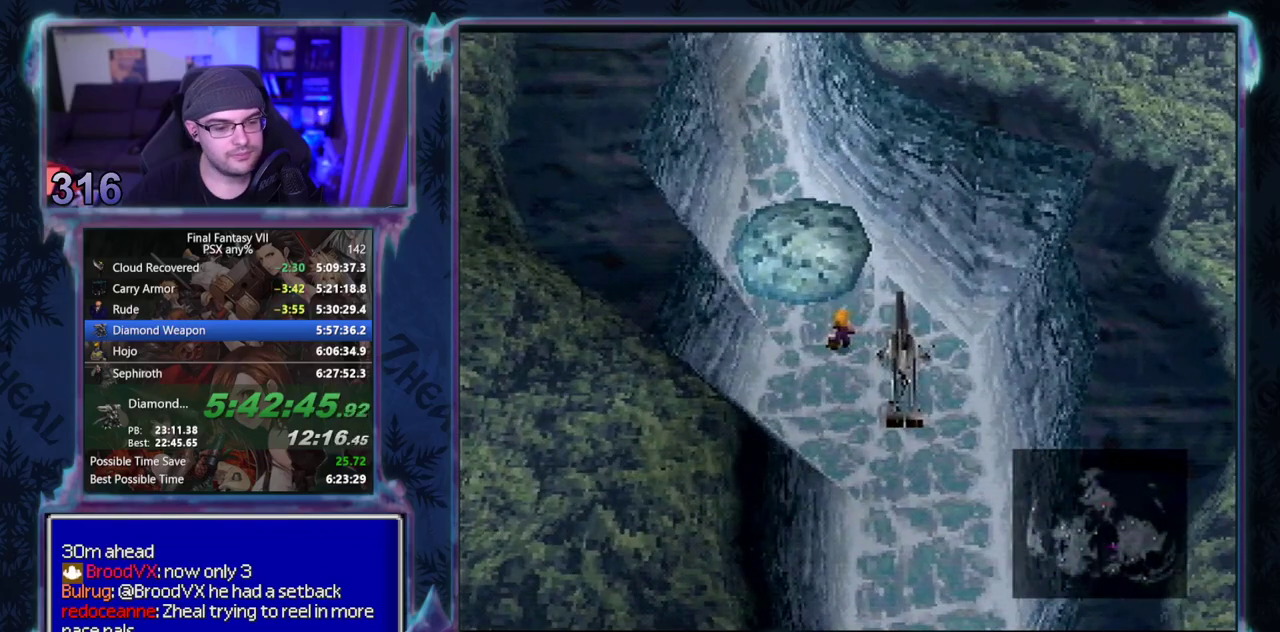
{"buttons": ["CROSS", "DPAD_UP"], "left_stick": "center", "events": []}
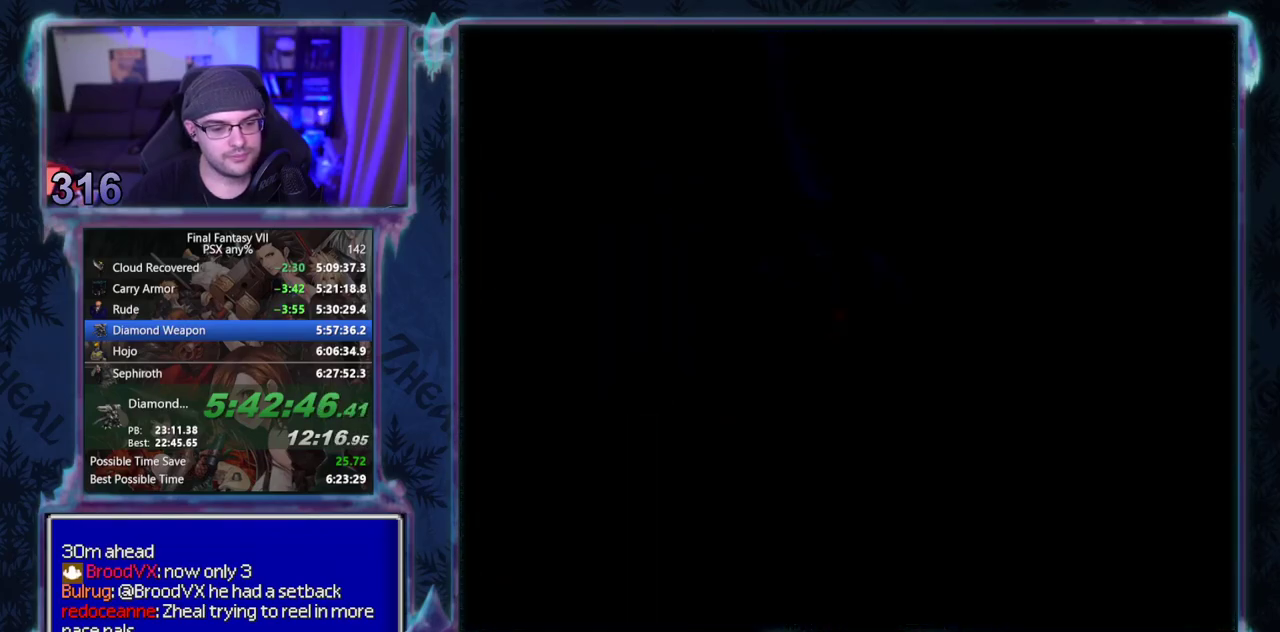
{"buttons": ["CROSS", "DPAD_UP"], "left_stick": "center", "events": []}
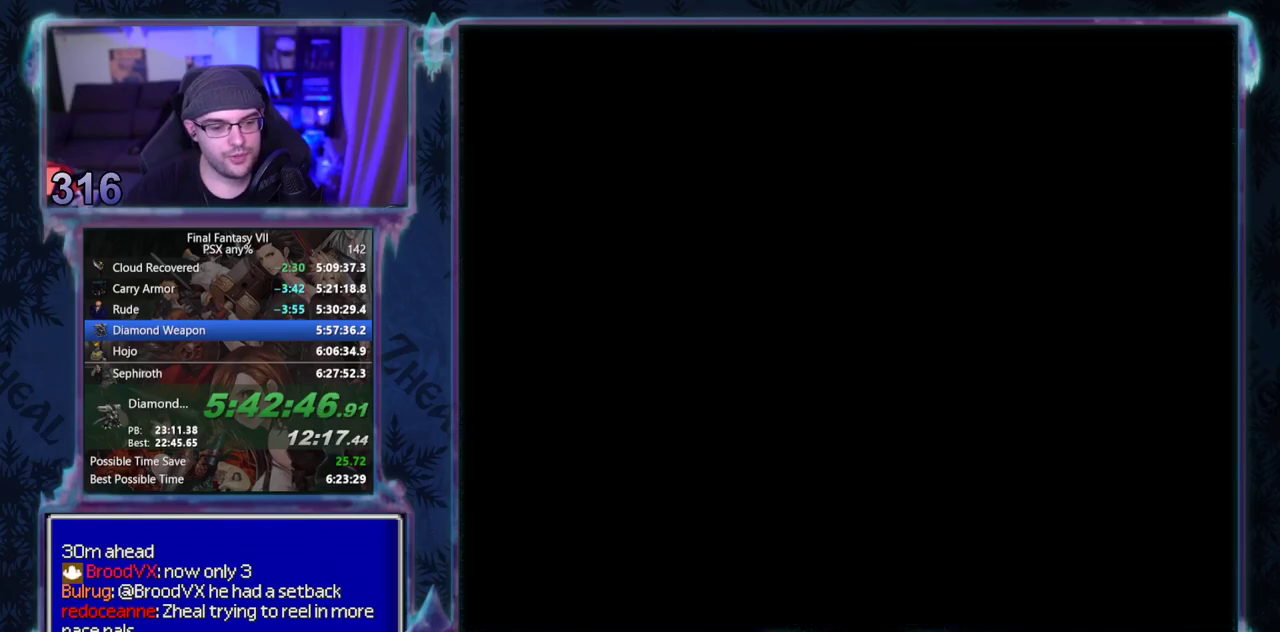
{"buttons": ["CROSS", "DPAD_UP"], "left_stick": "center", "events": []}
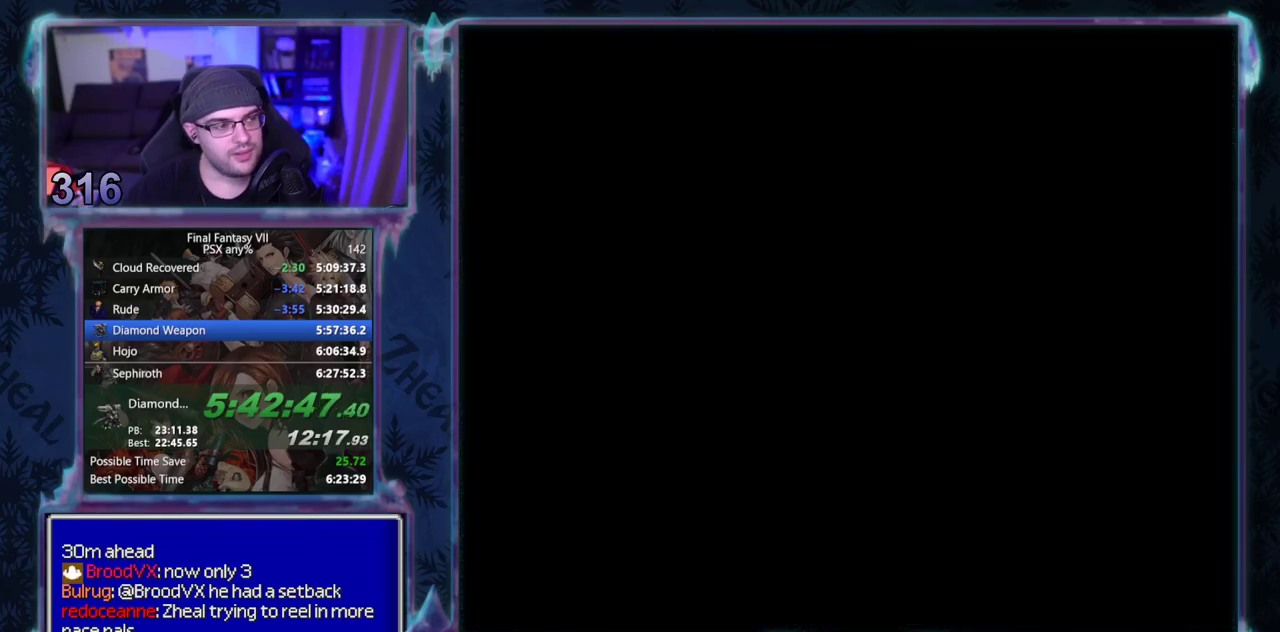
{"buttons": ["CROSS", "DPAD_UP"], "left_stick": "center", "events": []}
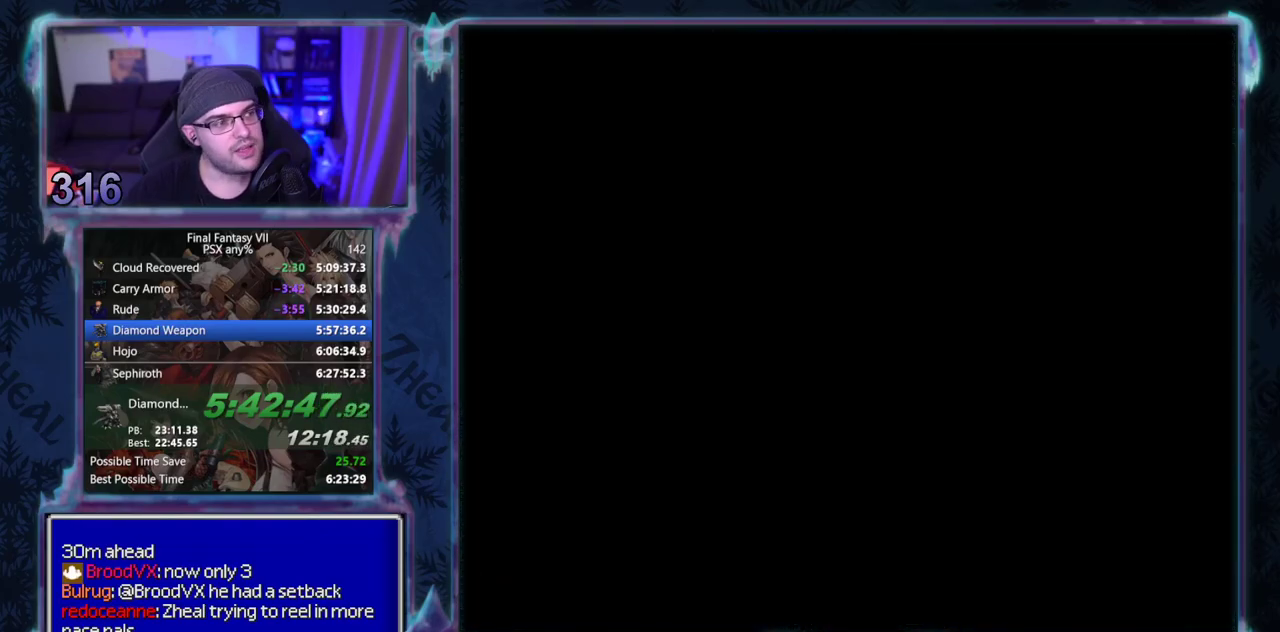
{"buttons": ["CROSS", "DPAD_UP"], "left_stick": "center", "events": []}
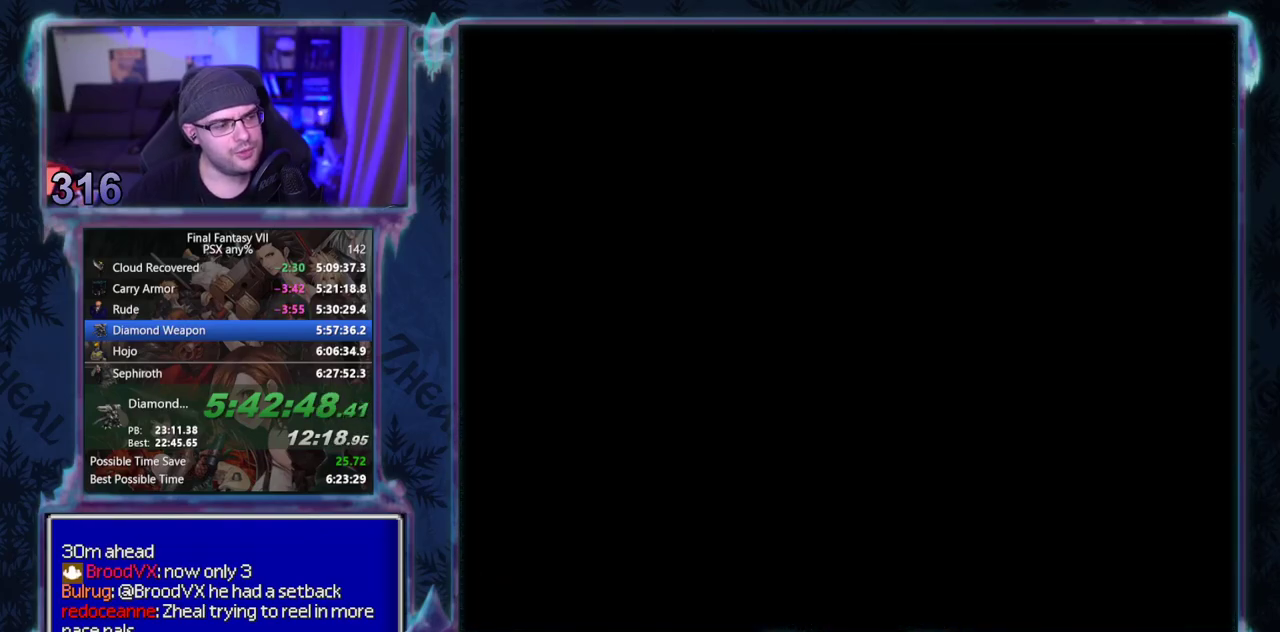
{"buttons": ["CROSS", "DPAD_UP"], "left_stick": "center", "events": []}
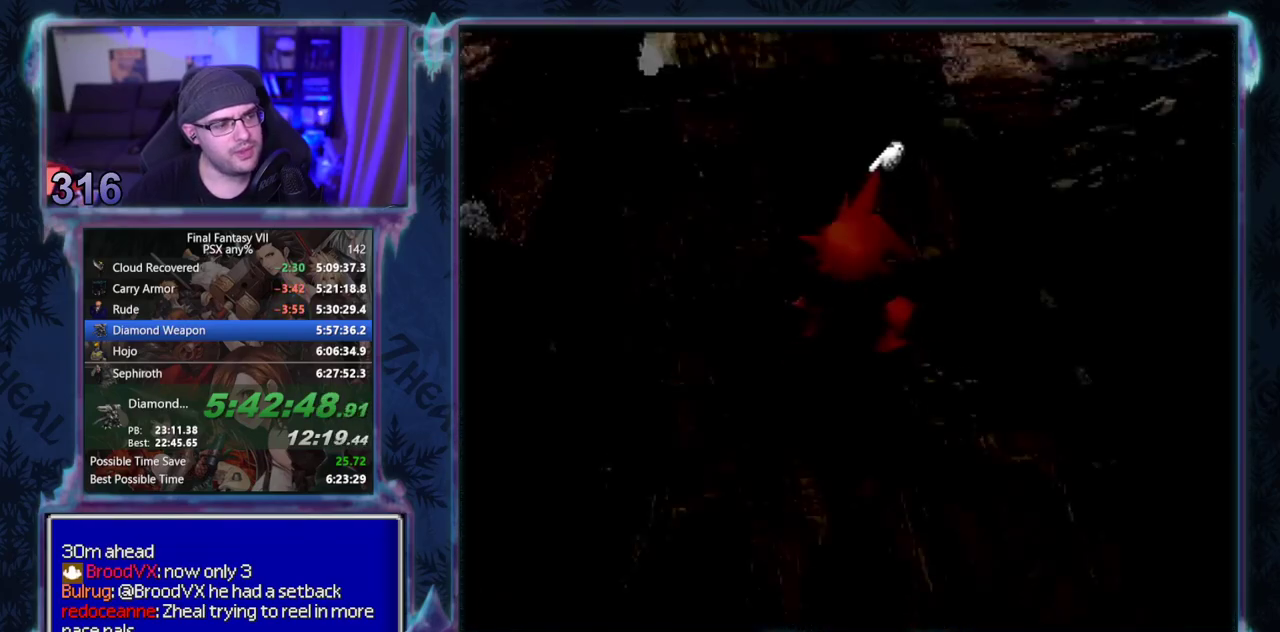
{"buttons": ["CROSS", "DPAD_UP"], "left_stick": "center", "events": []}
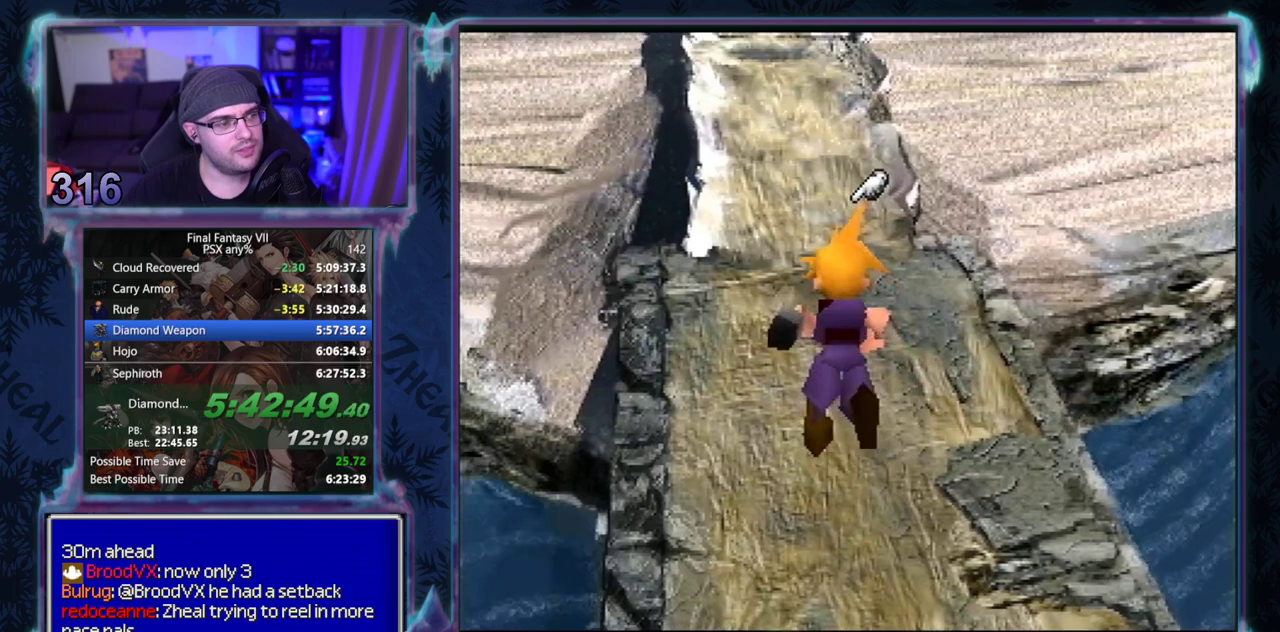
{"buttons": ["CROSS", "DPAD_UP"], "left_stick": "center", "events": []}
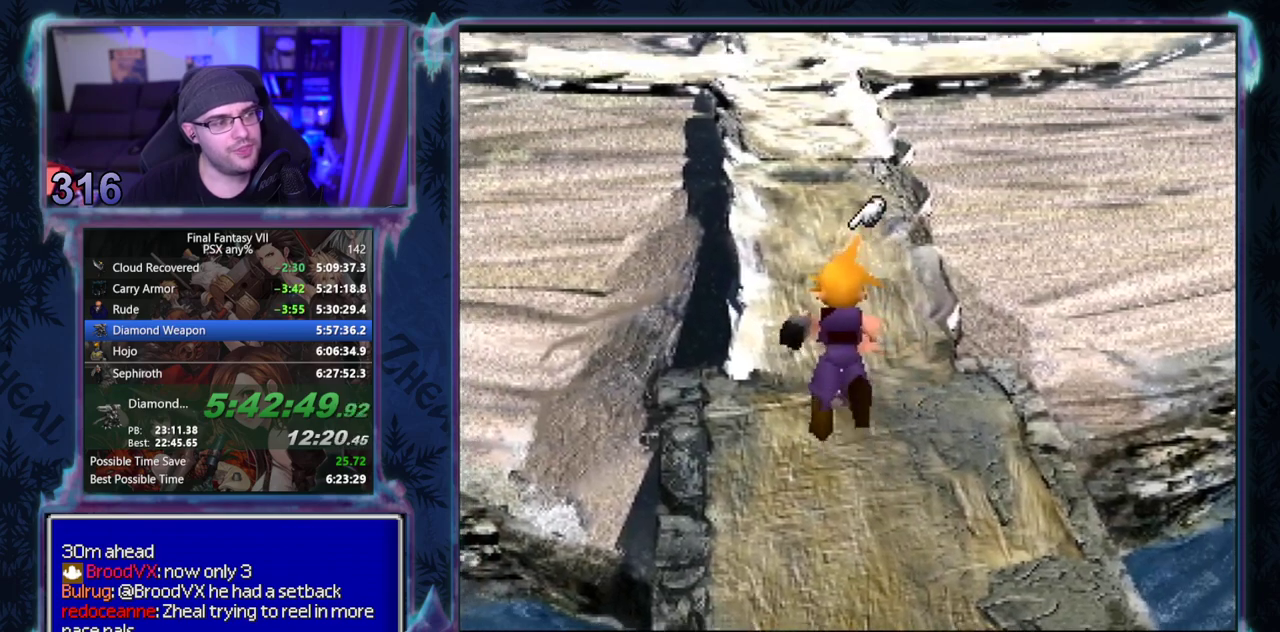
{"buttons": ["CROSS", "DPAD_UP"], "left_stick": "center", "events": []}